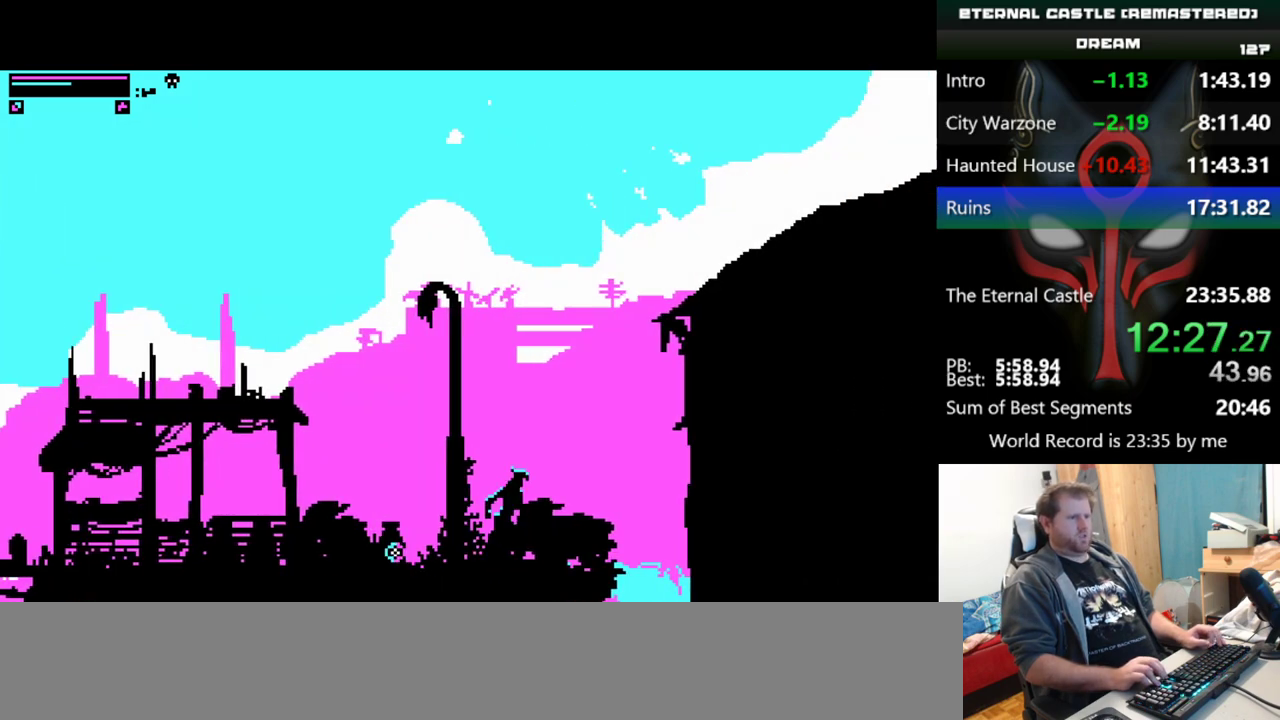
Gameplay with keyboard; each line is a JSON object with the keys held at the frame after it. "events" lists presses ("down") and releases ("up") of "alt", "ctrl", "down", "left", "right", "shift", "space" and "up" between this image and that frame as [ms after this image, input, new state], when the widget could be followed in between. No other keys are recorded. Mouse input is not recorded.
{"keys": ["right"], "events": [[67, "right", "down"]]}
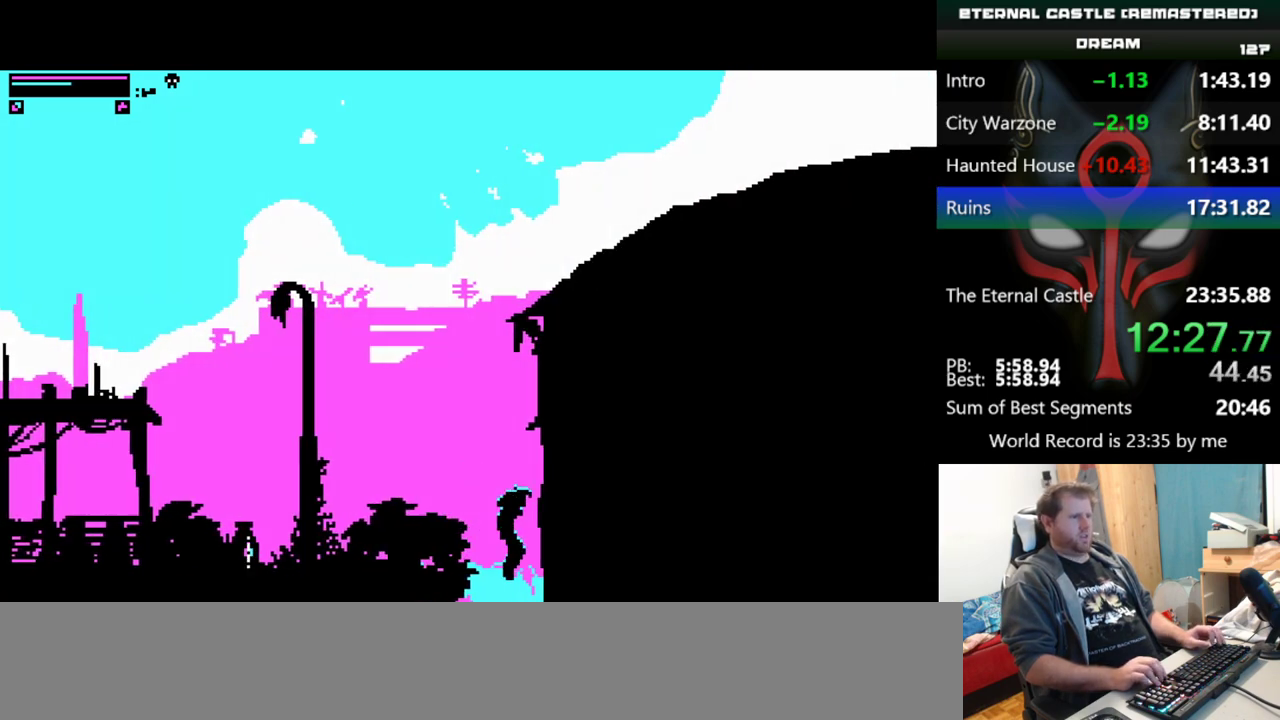
{"keys": ["down", "right"], "events": [[418, "down", "down"]]}
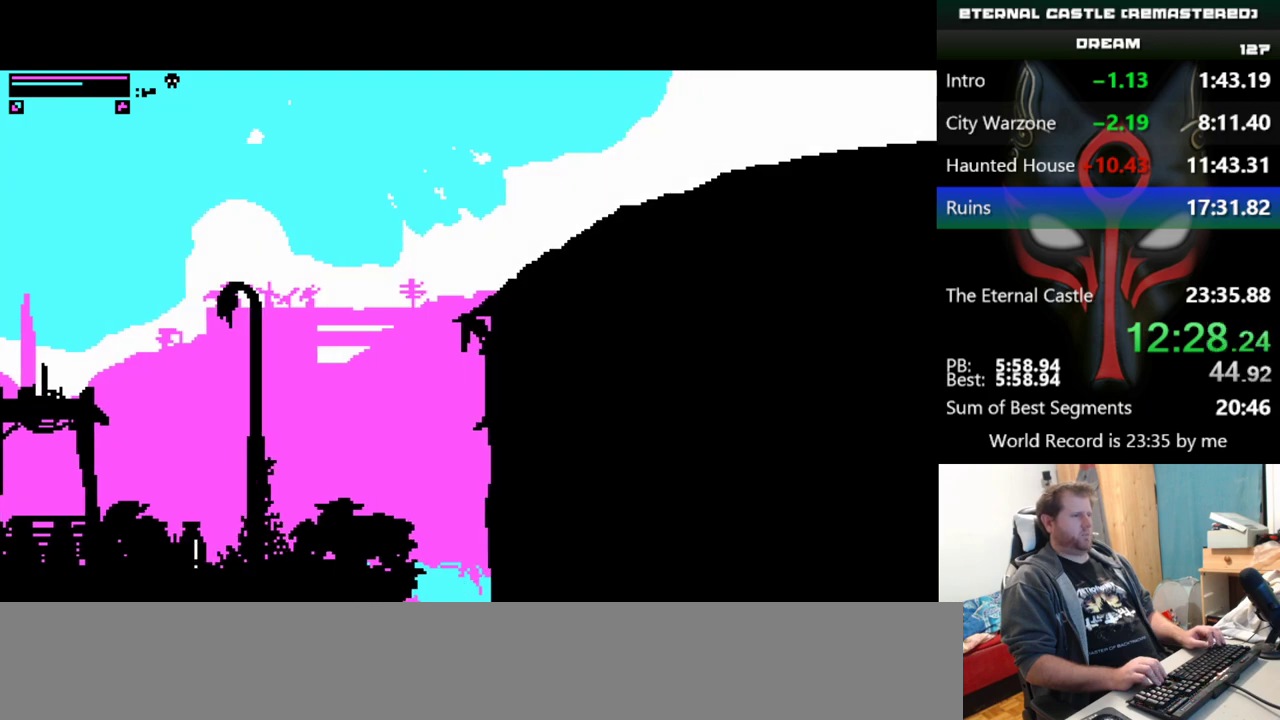
{"keys": ["down", "right"], "events": []}
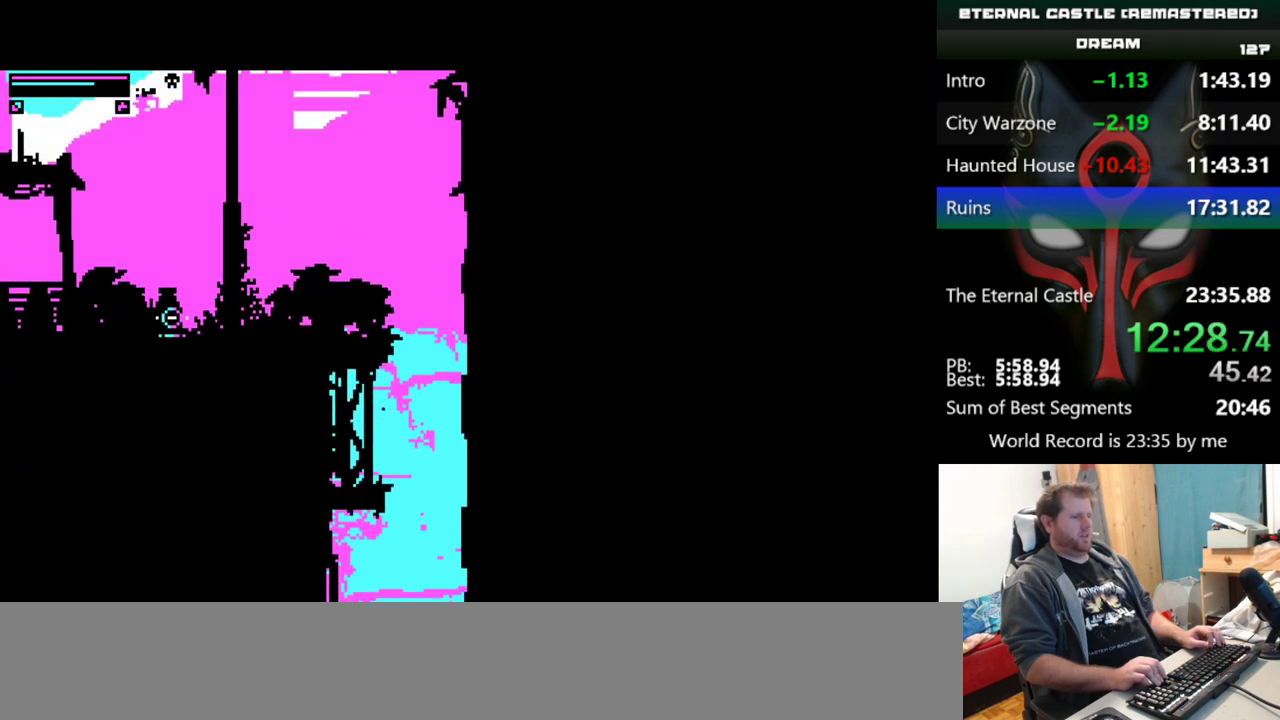
{"keys": ["right", "shift"], "events": [[233, "shift", "down"], [417, "down", "up"]]}
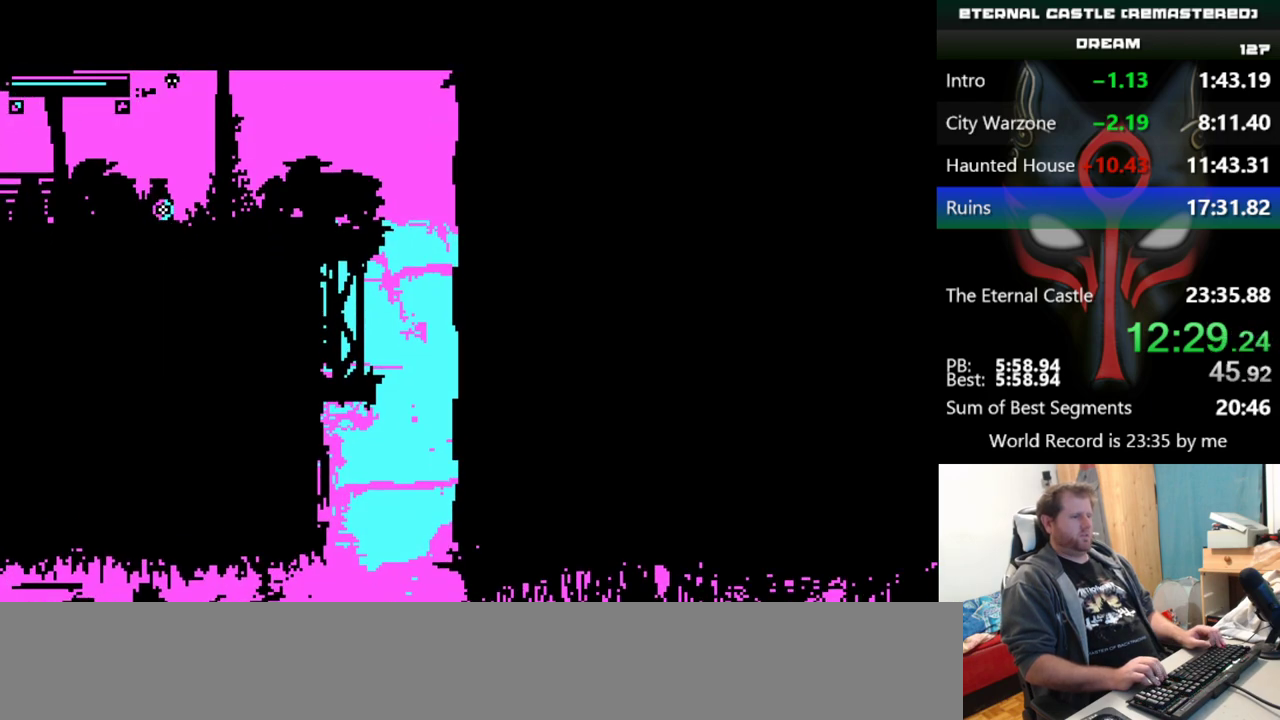
{"keys": ["right", "shift"], "events": []}
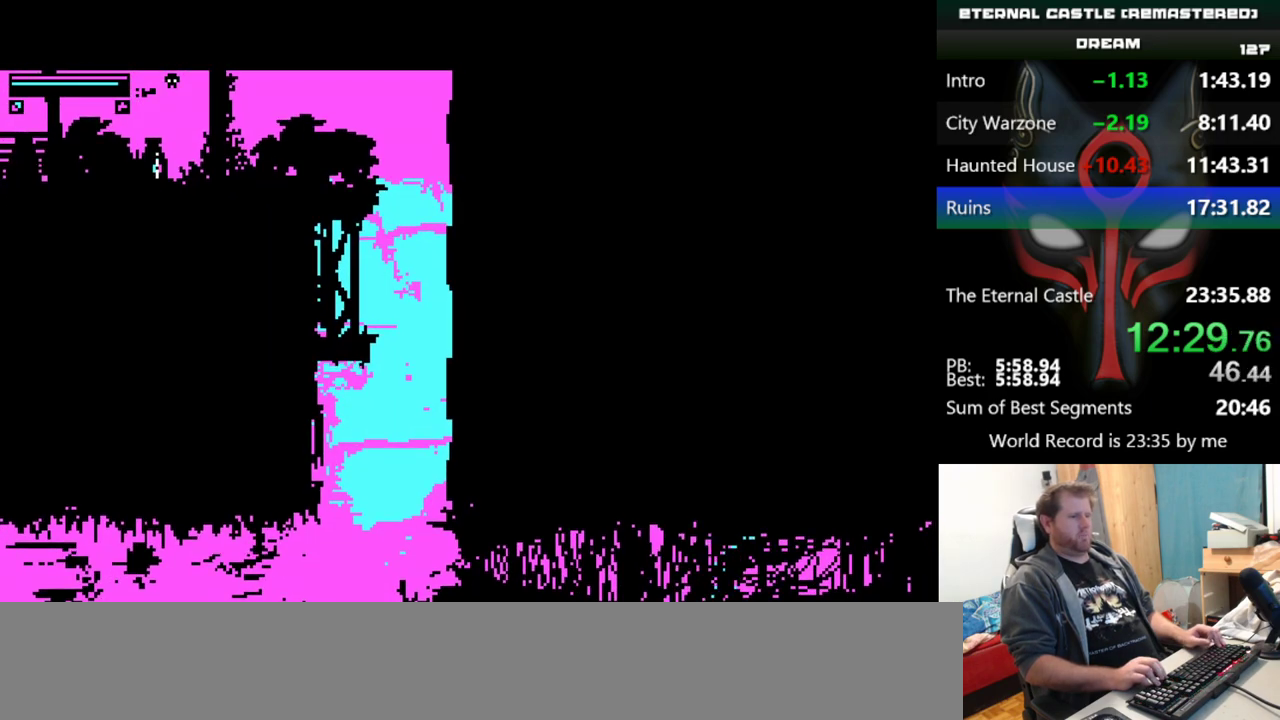
{"keys": ["right", "shift"], "events": []}
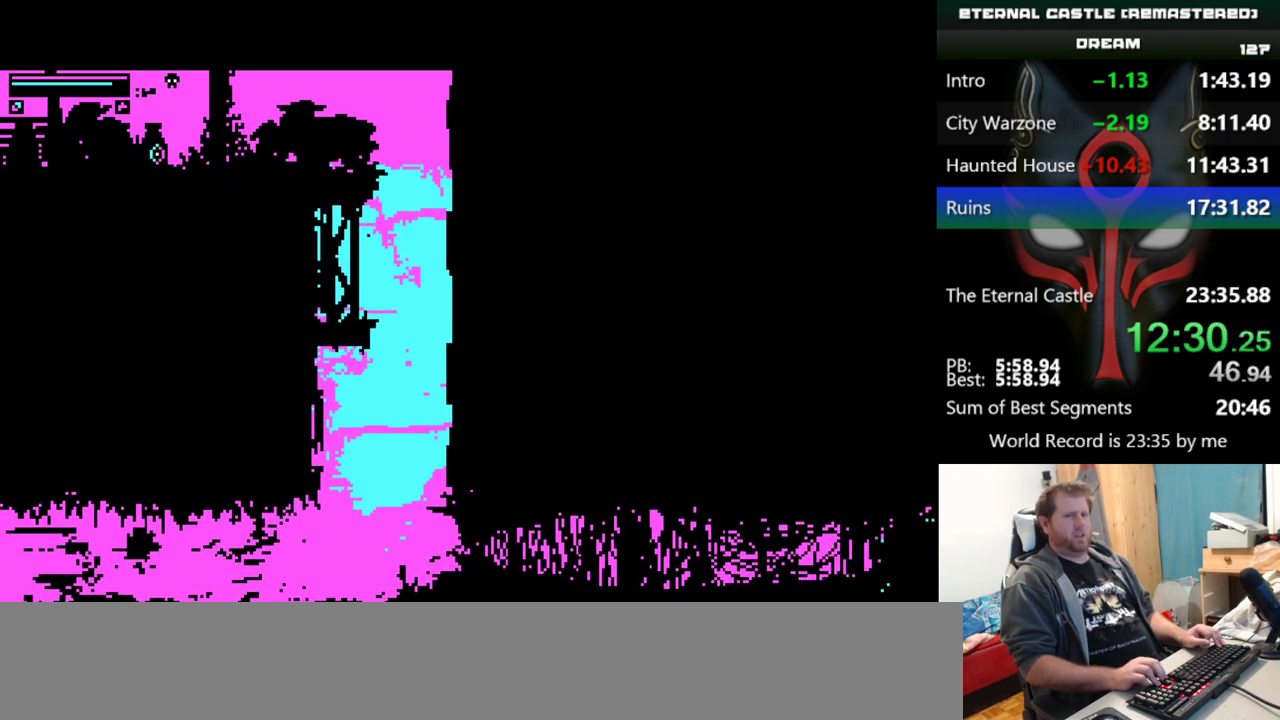
{"keys": ["right", "shift"], "events": []}
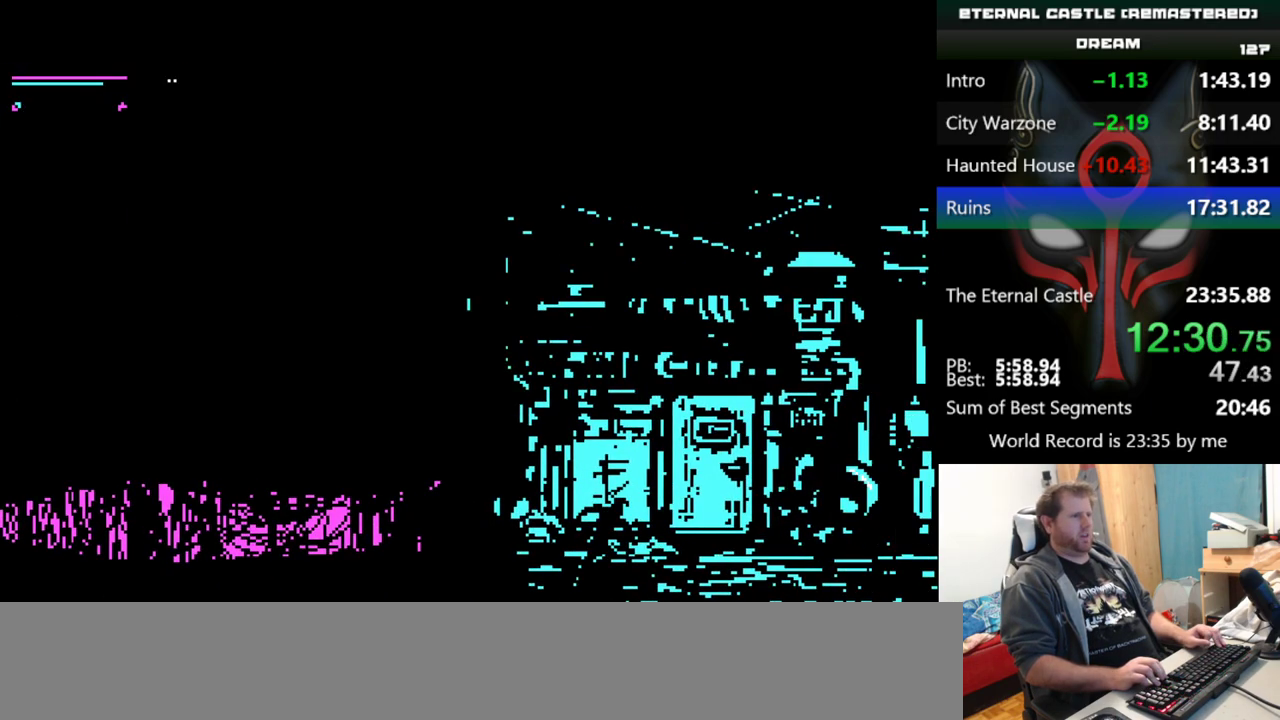
{"keys": ["right", "shift"], "events": []}
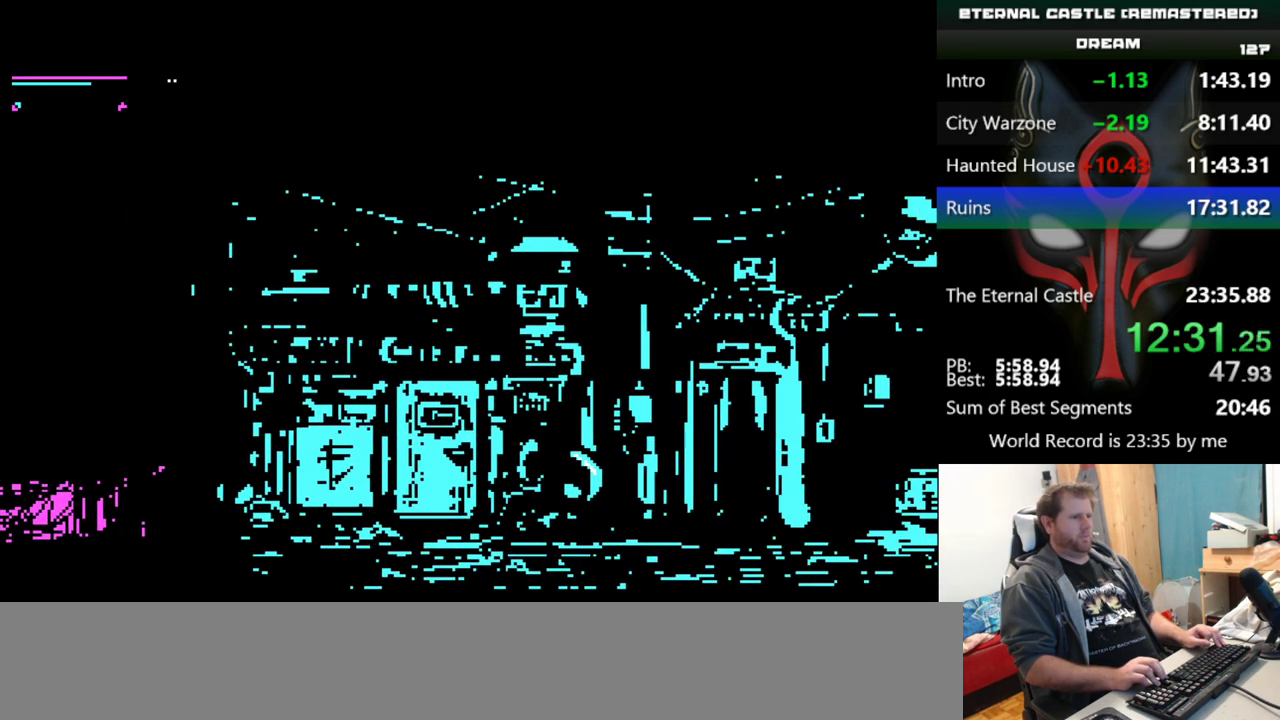
{"keys": ["right", "shift"], "events": []}
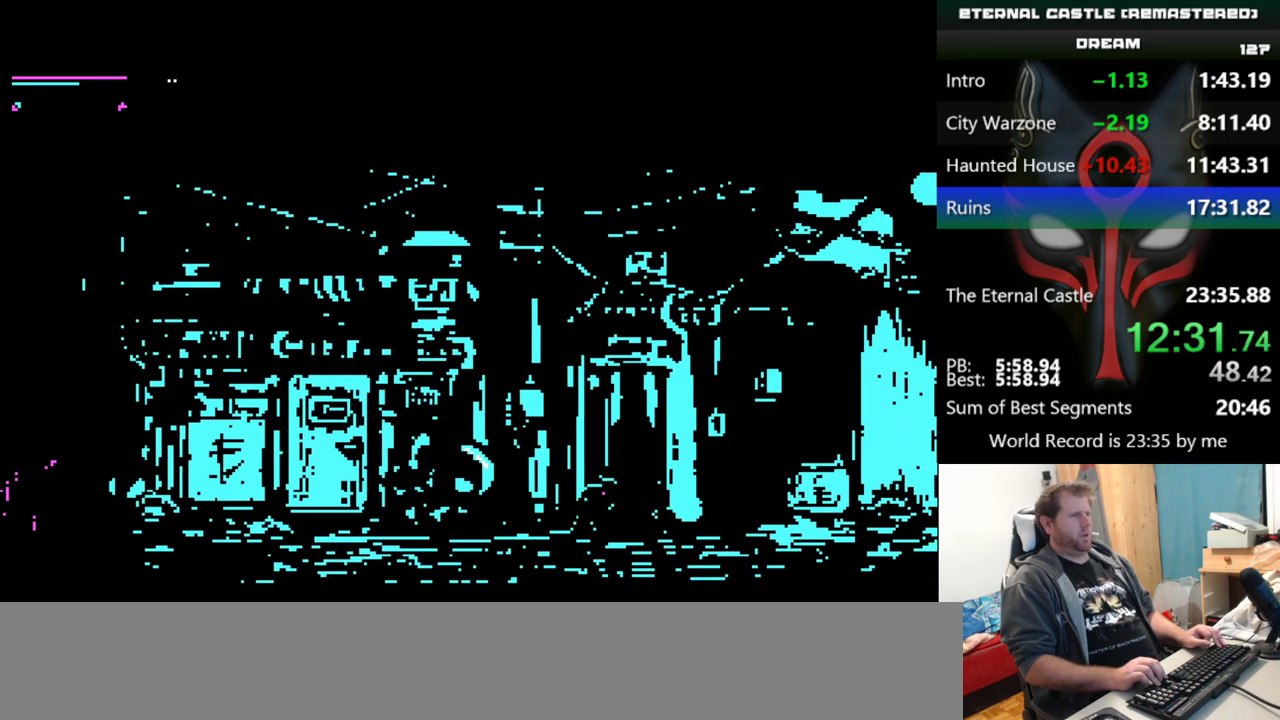
{"keys": ["right", "shift"], "events": []}
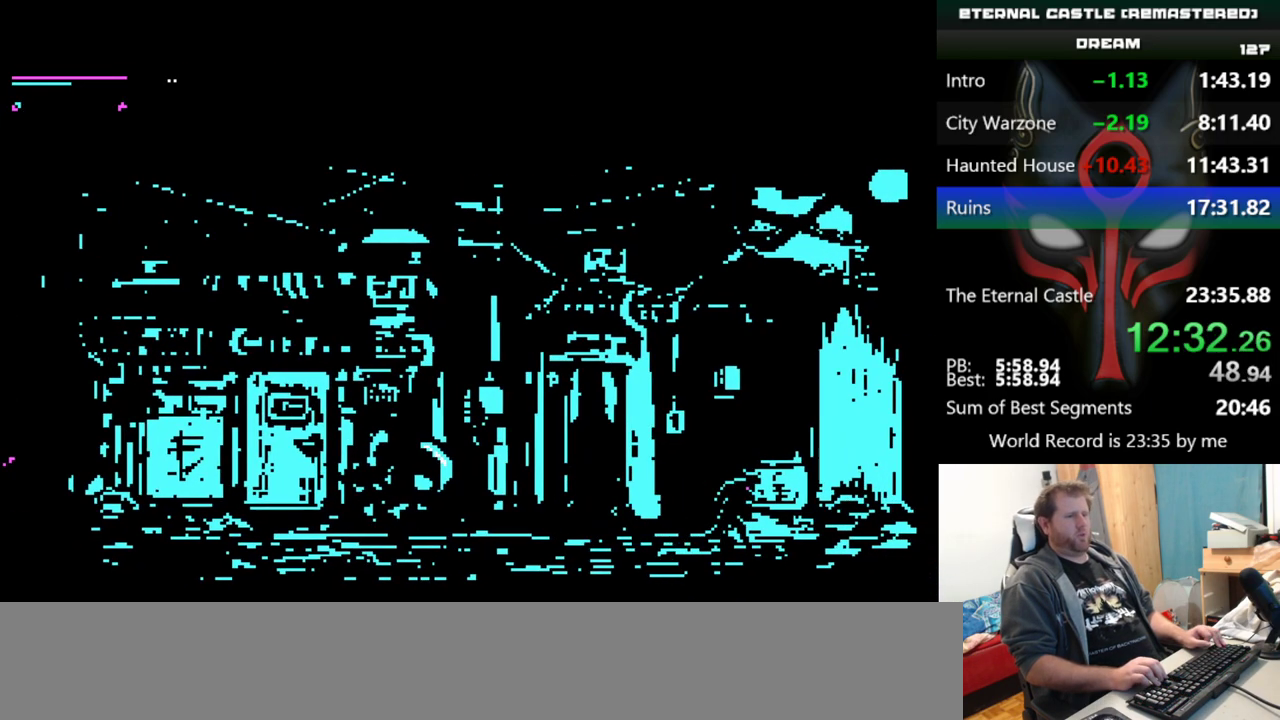
{"keys": ["right", "shift"], "events": []}
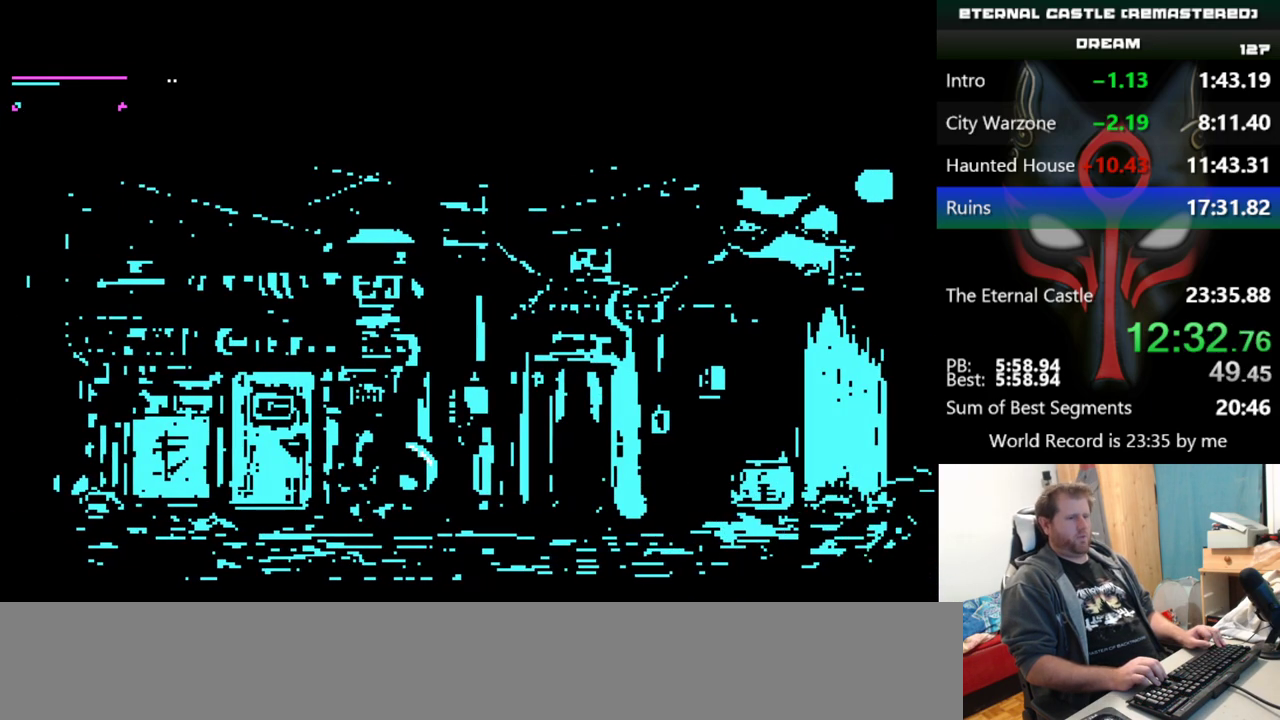
{"keys": ["right", "shift"], "events": []}
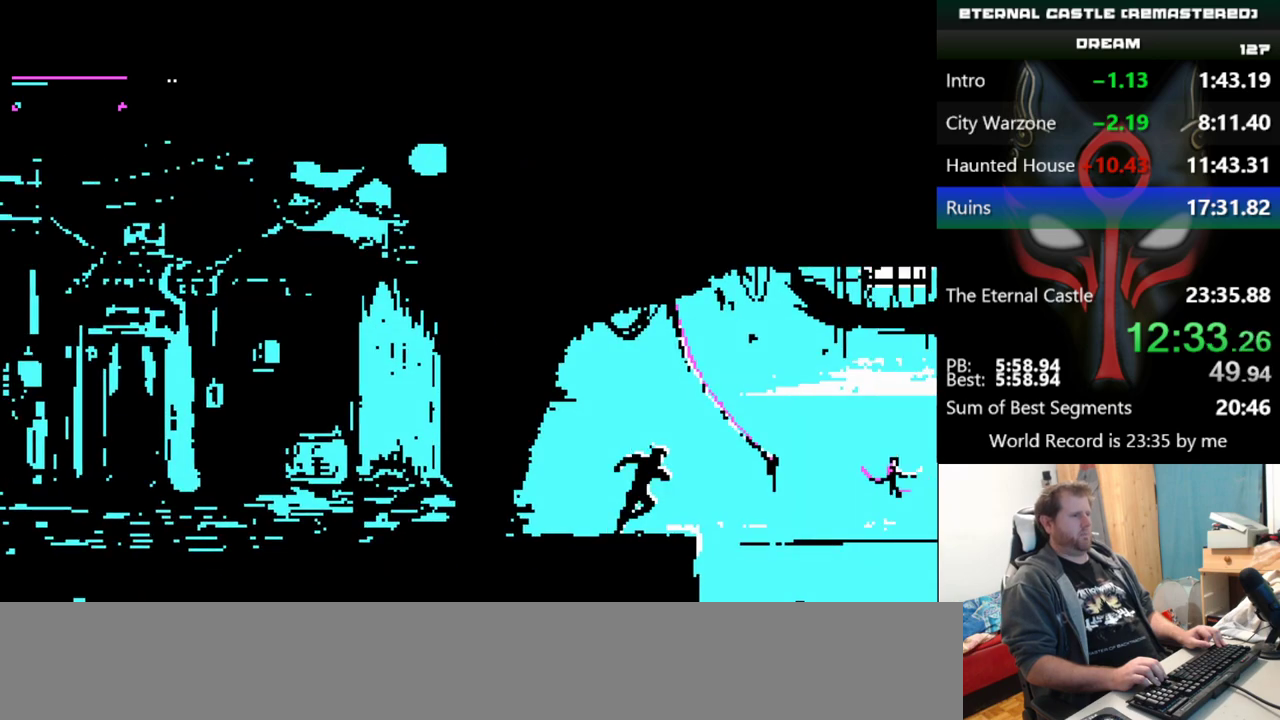
{"keys": ["right", "shift"], "events": []}
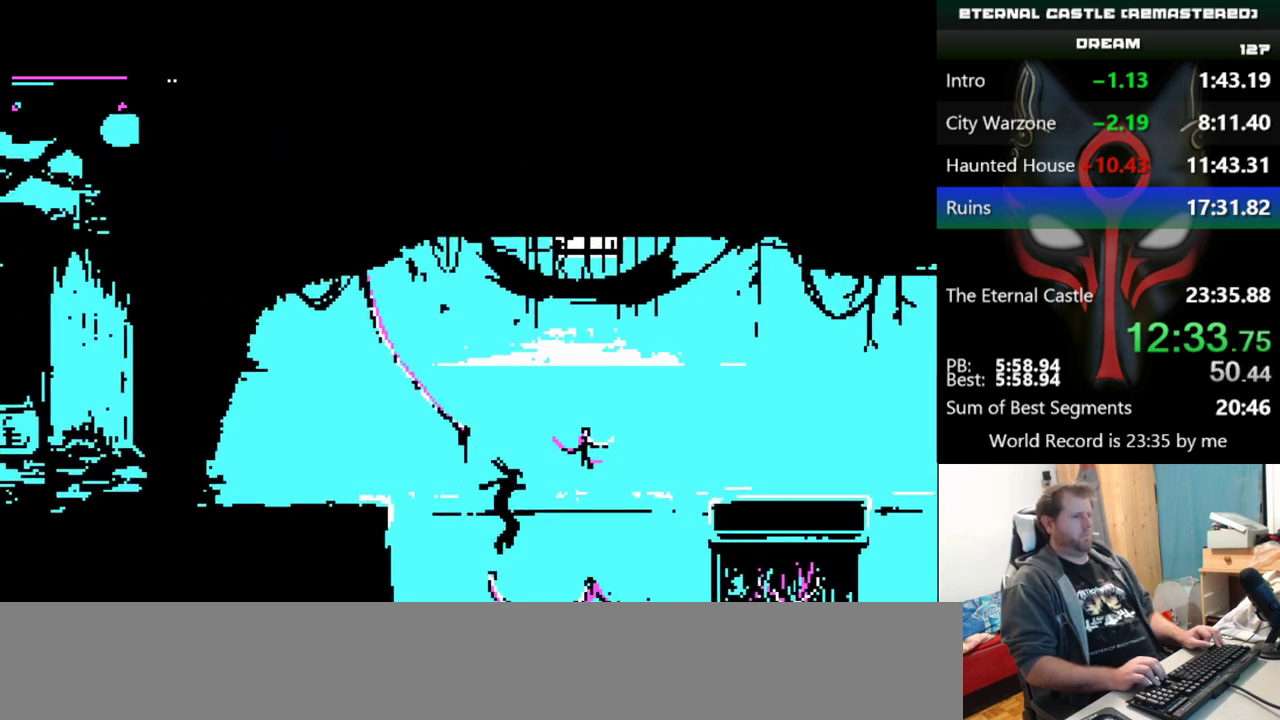
{"keys": ["right", "up"], "events": [[16, "shift", "up"], [100, "down", "down"], [150, "down", "up"], [283, "up", "down"]]}
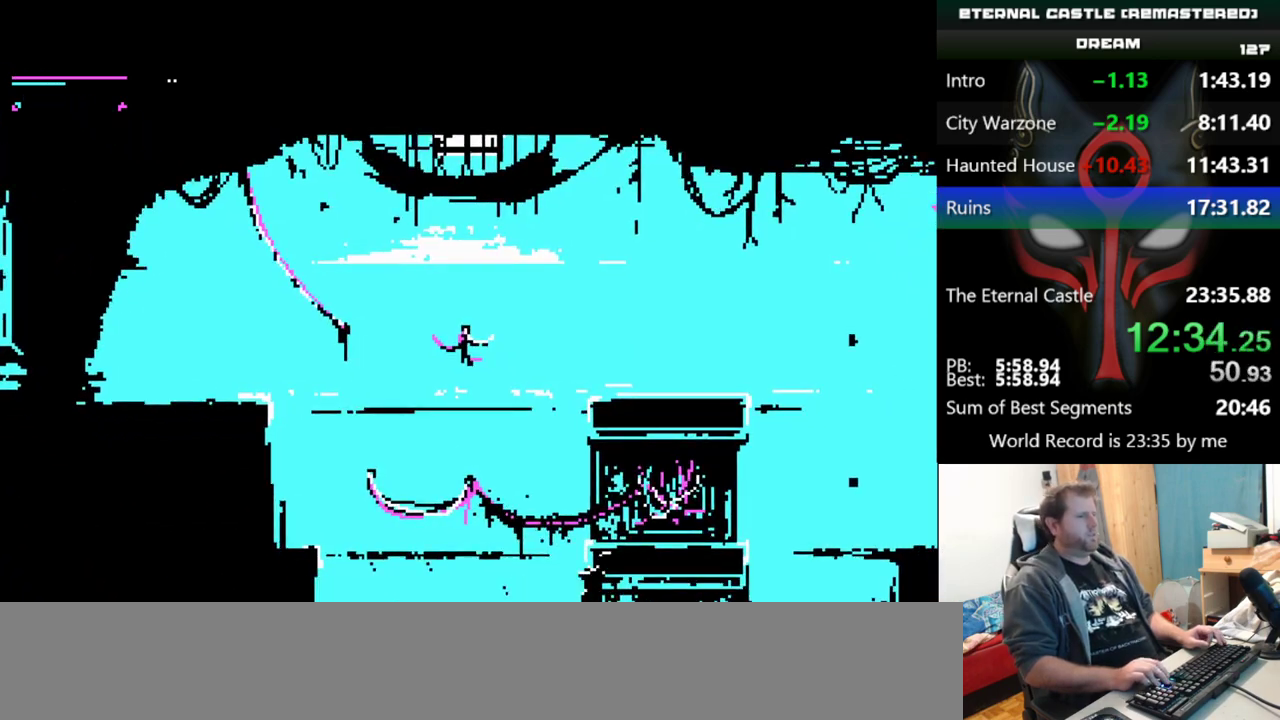
{"keys": ["right", "up"], "events": []}
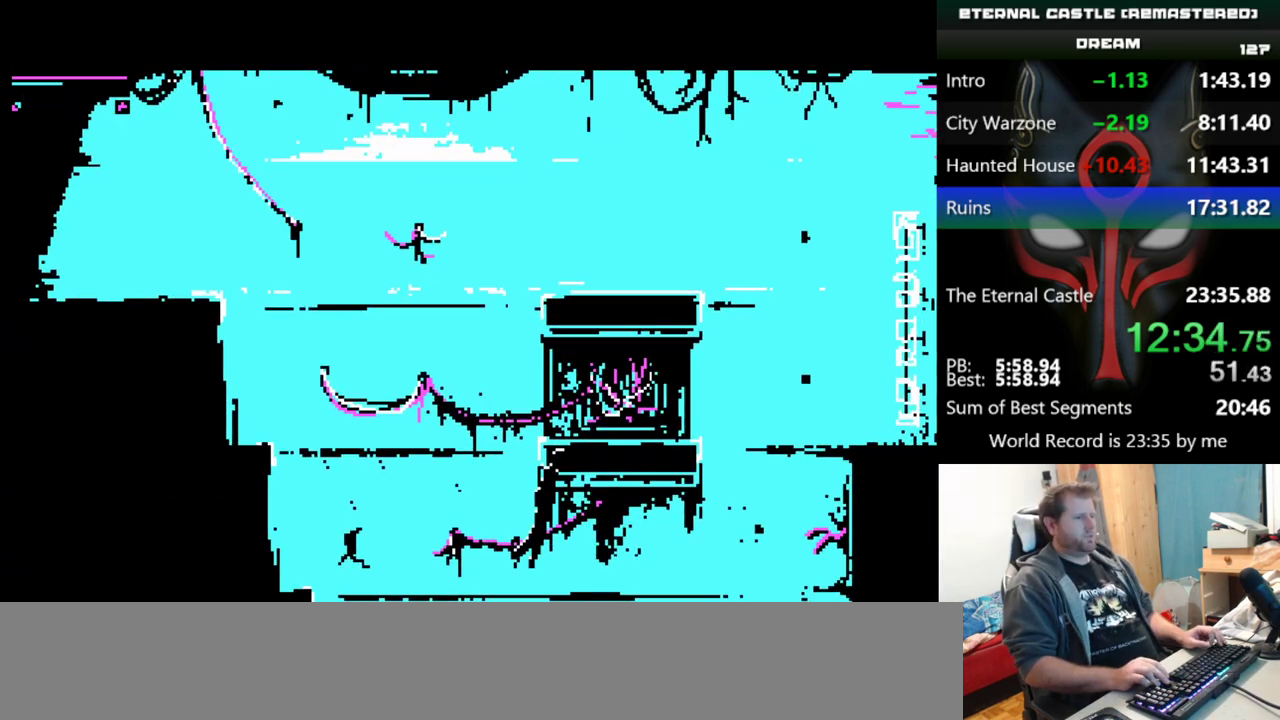
{"keys": ["right", "up"], "events": []}
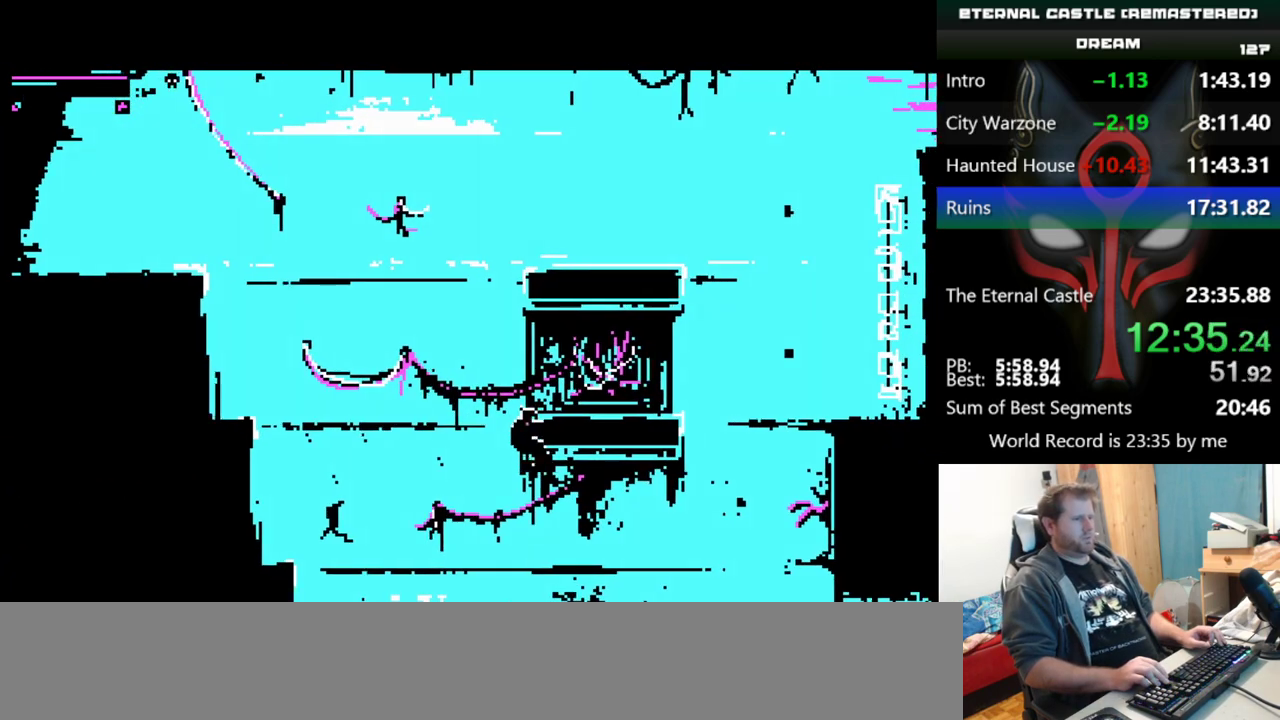
{"keys": ["right"], "events": [[251, "up", "up"]]}
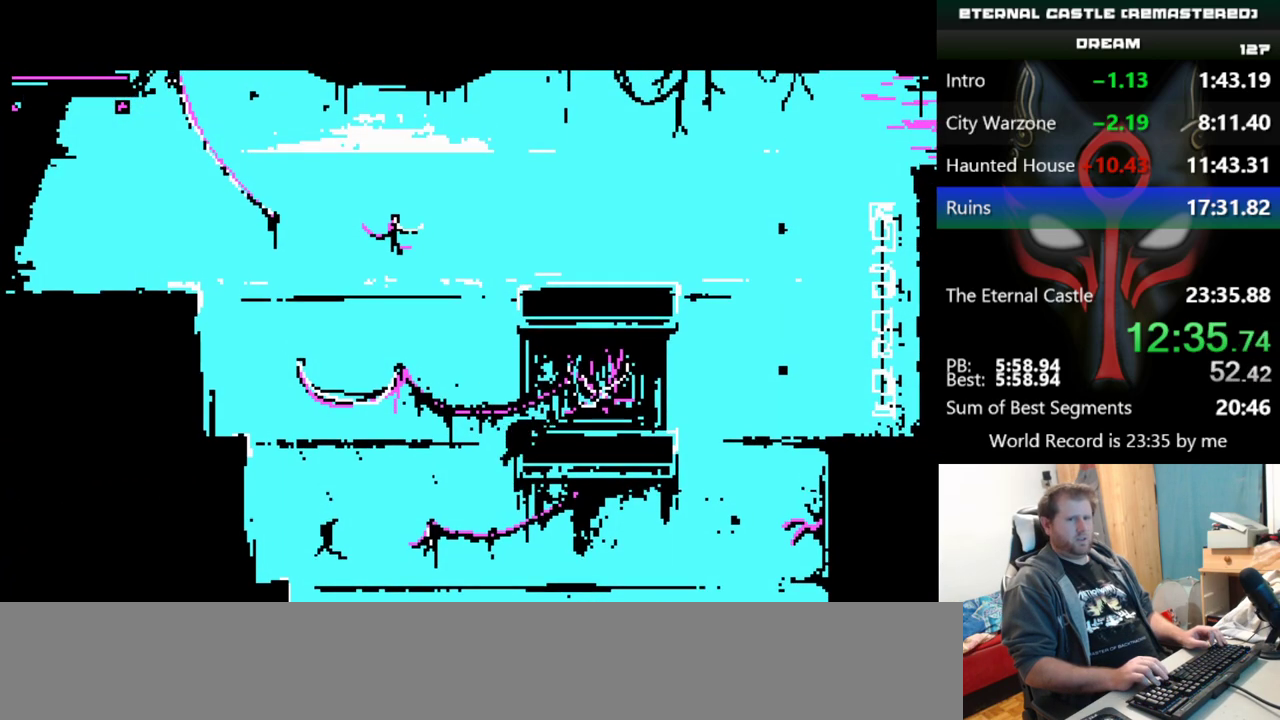
{"keys": ["right", "shift"], "events": [[450, "shift", "down"]]}
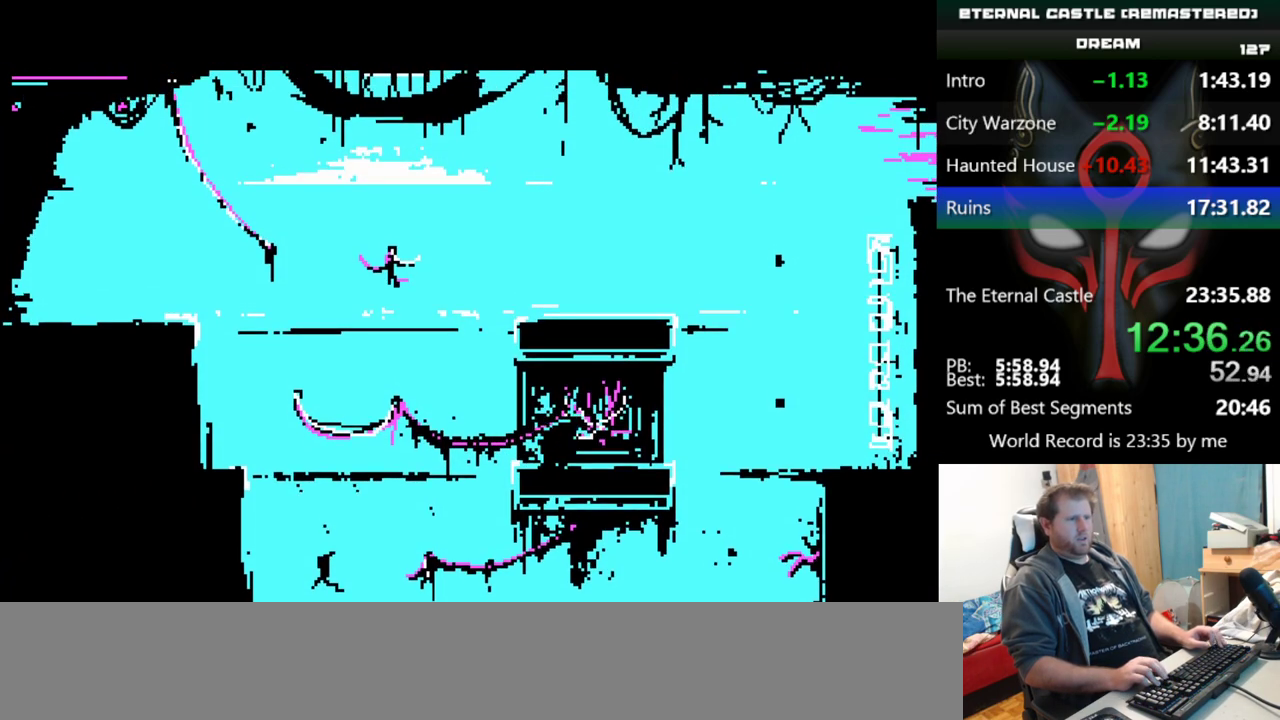
{"keys": ["right", "shift"], "events": []}
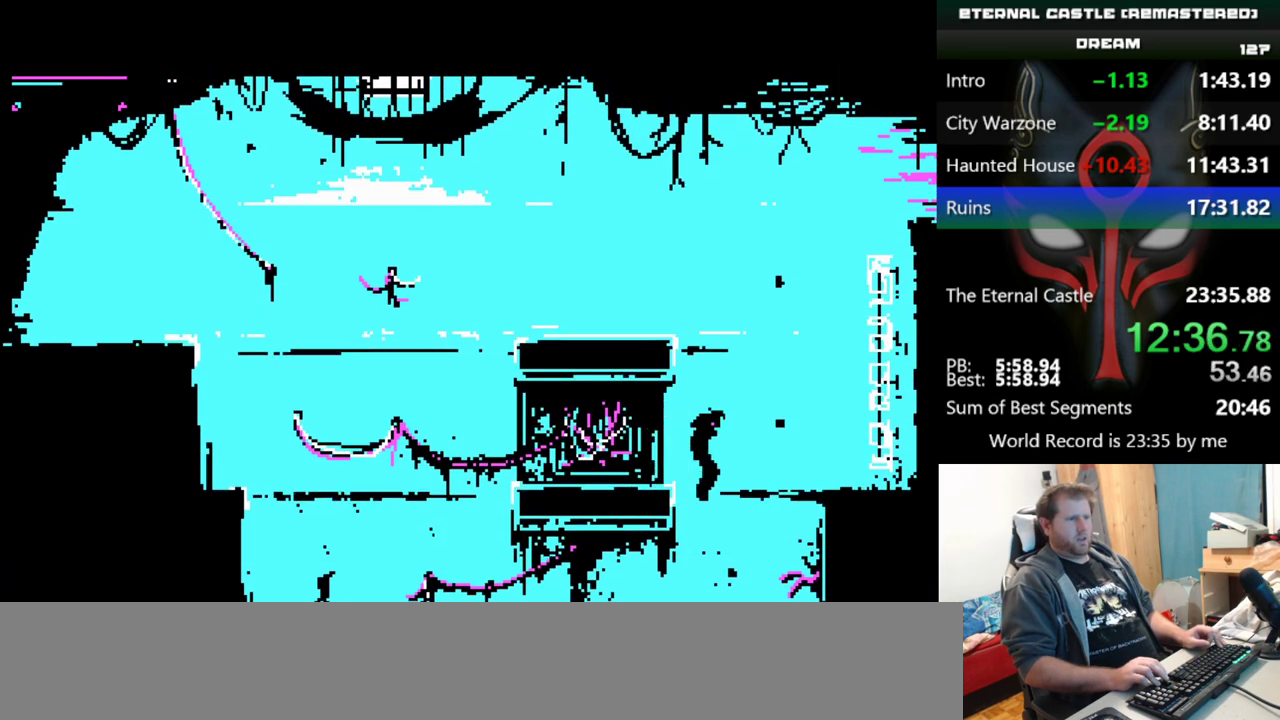
{"keys": ["right", "up"], "events": [[150, "up", "down"], [250, "shift", "up"]]}
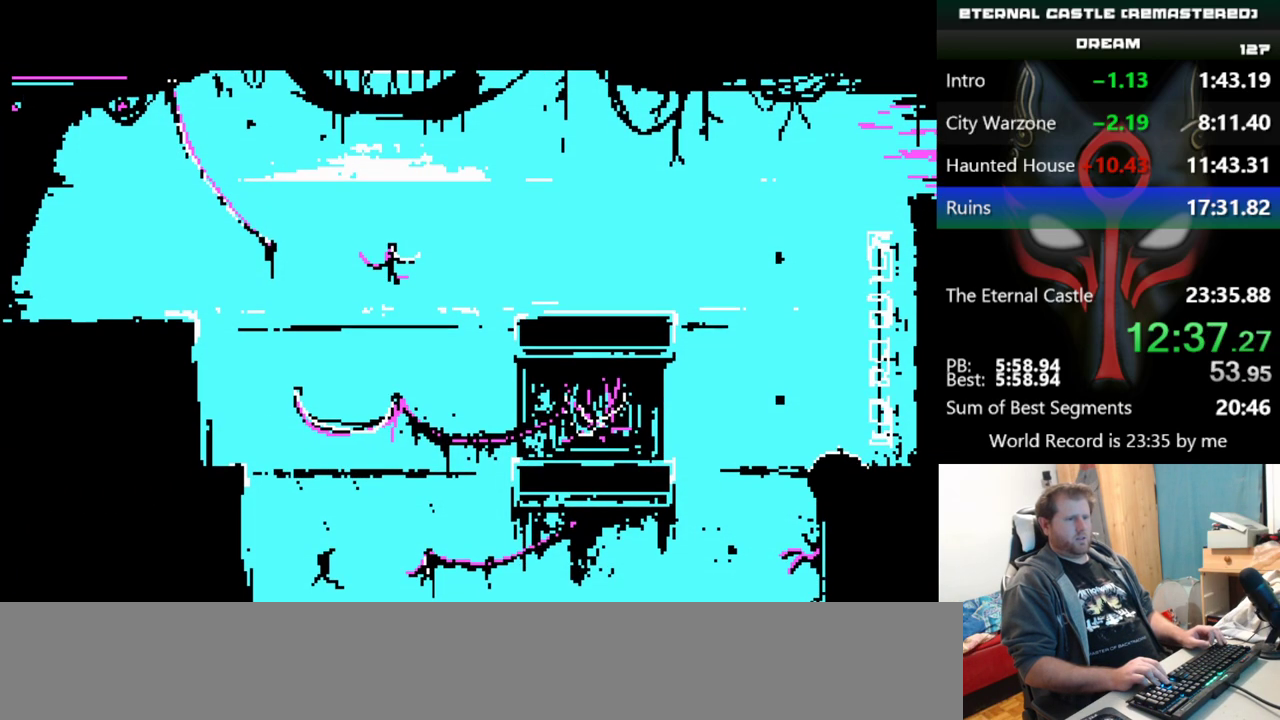
{"keys": ["right", "up"], "events": []}
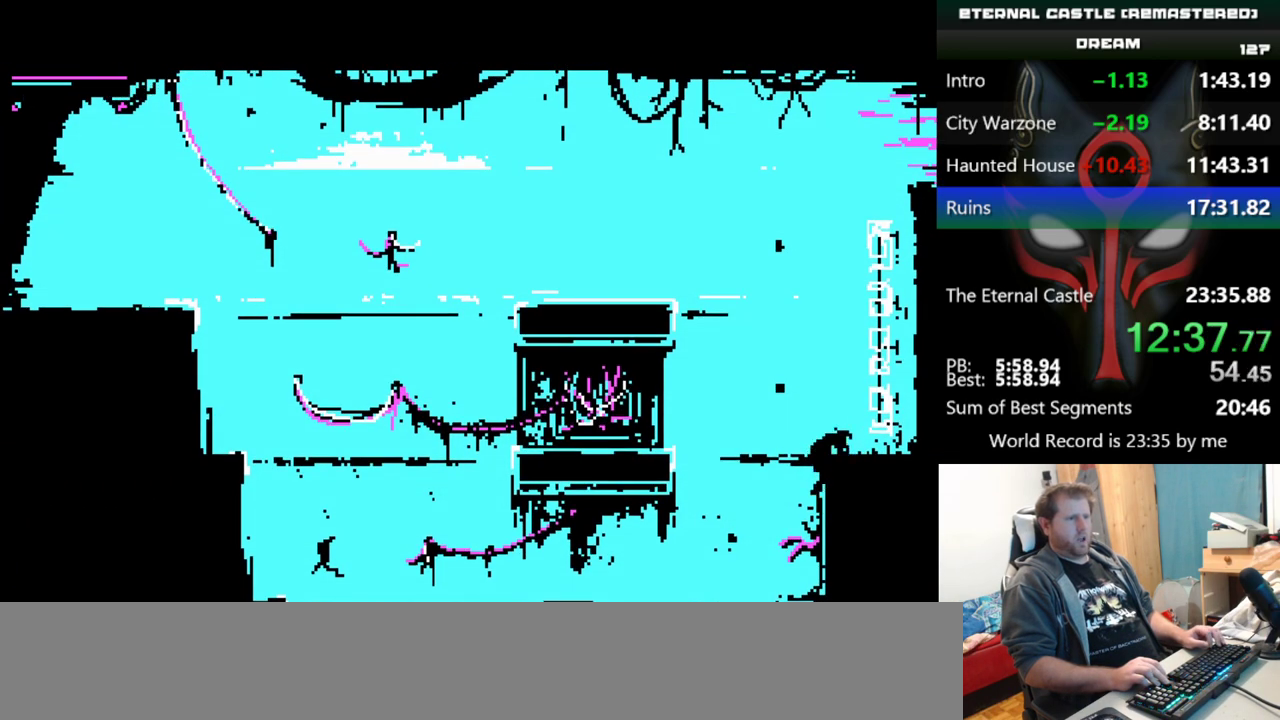
{"keys": ["right"], "events": [[500, "up", "up"]]}
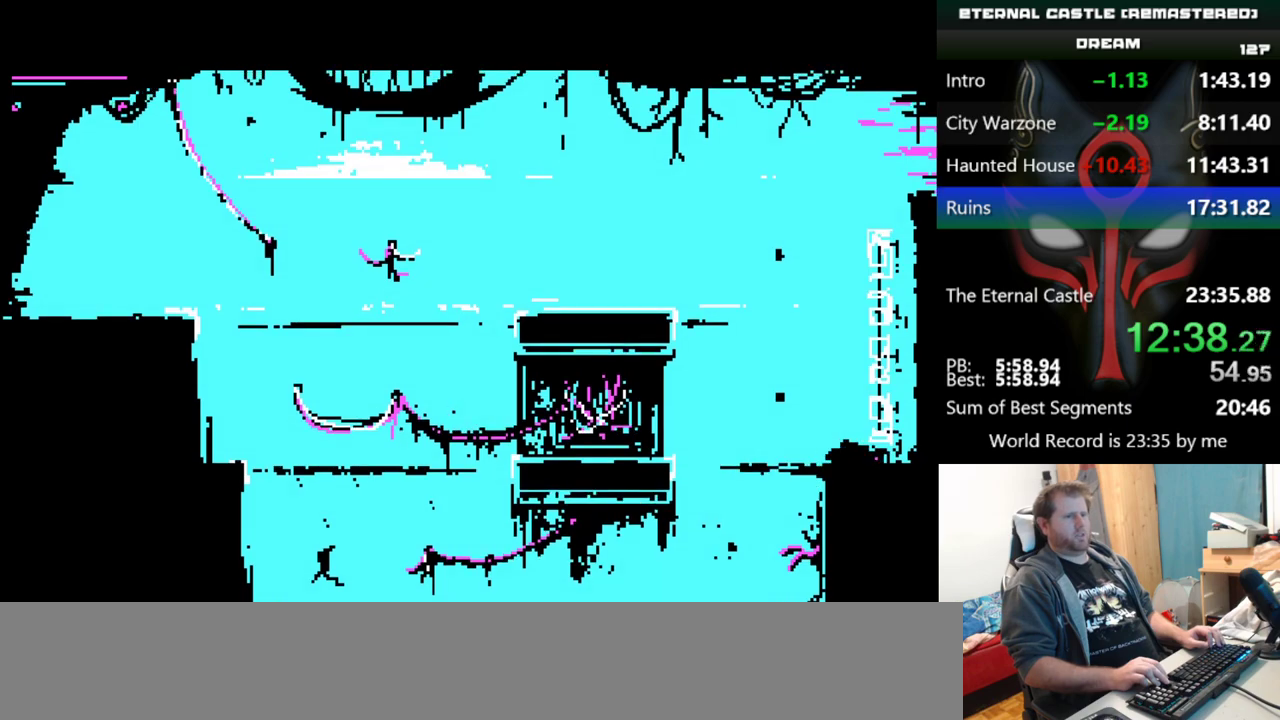
{"keys": ["right"], "events": []}
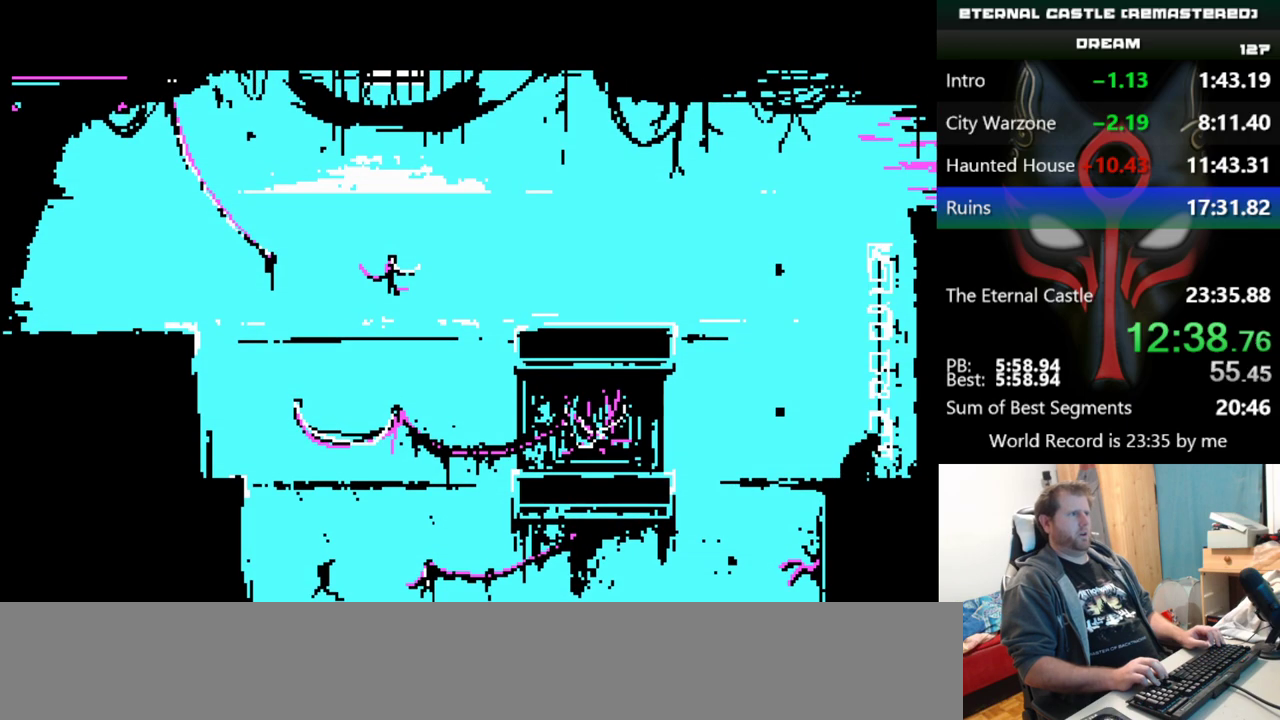
{"keys": ["right"], "events": []}
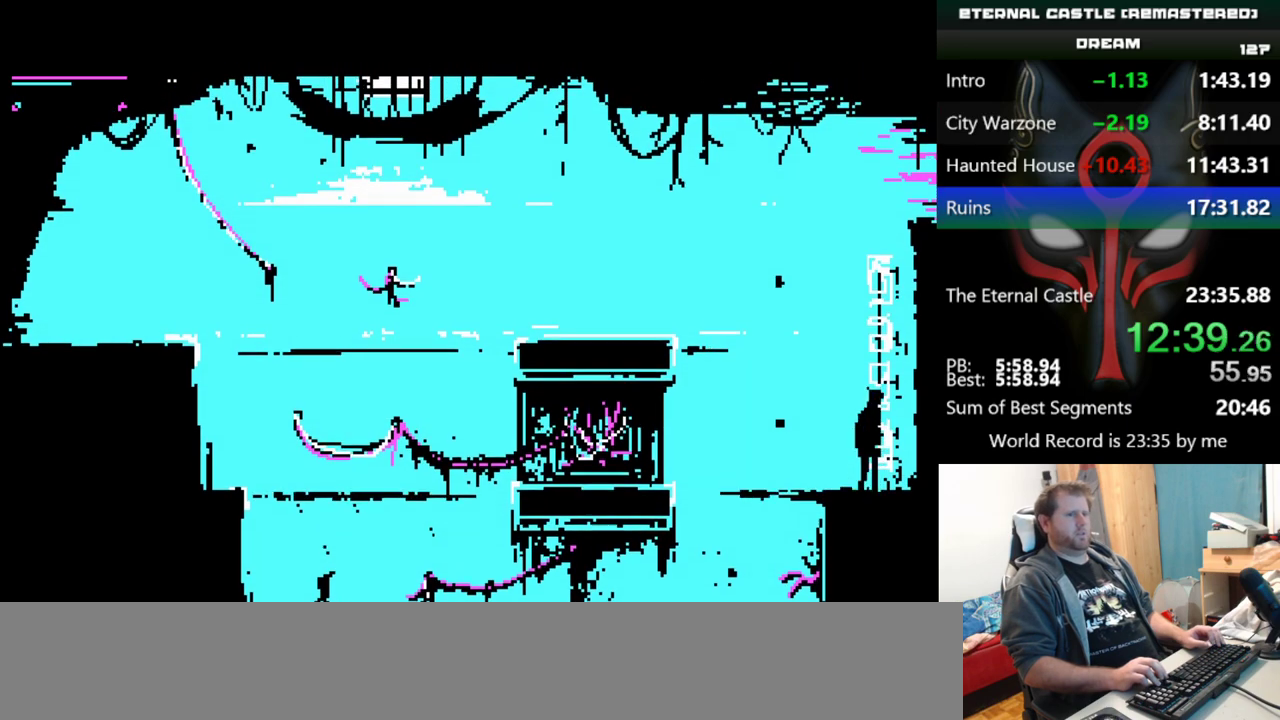
{"keys": ["down", "right"], "events": [[451, "down", "down"]]}
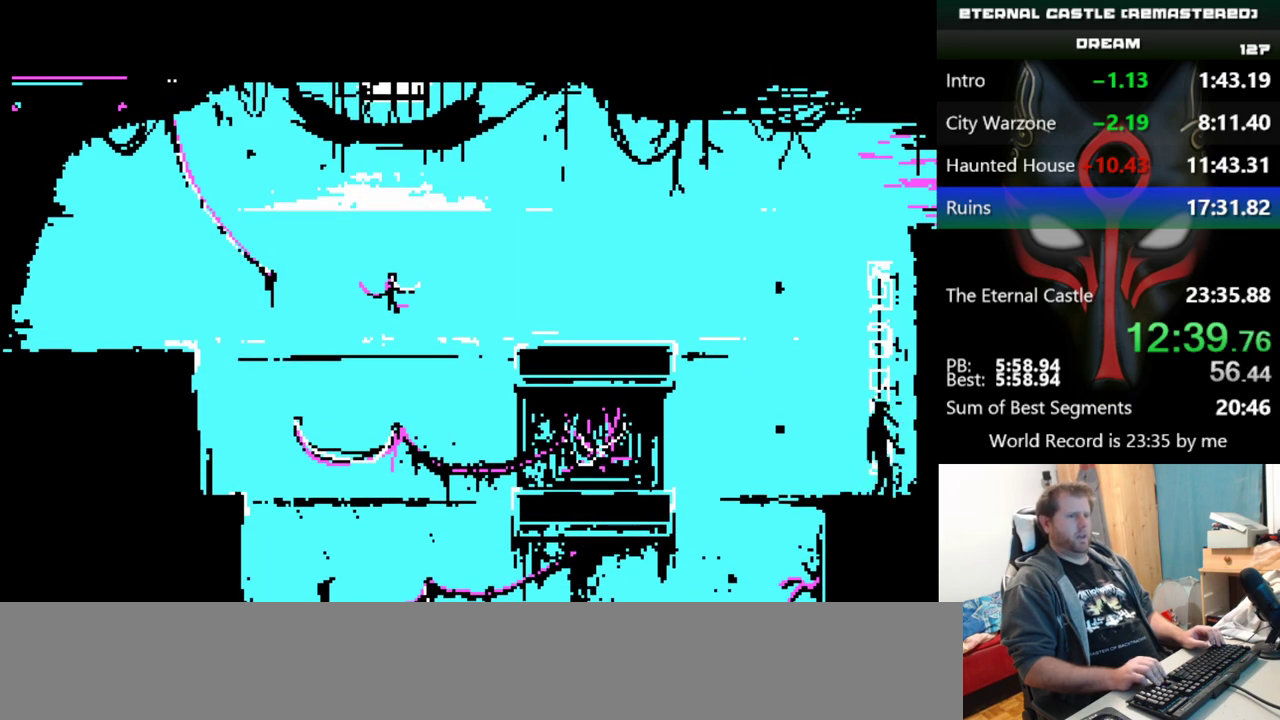
{"keys": ["down", "right"], "events": []}
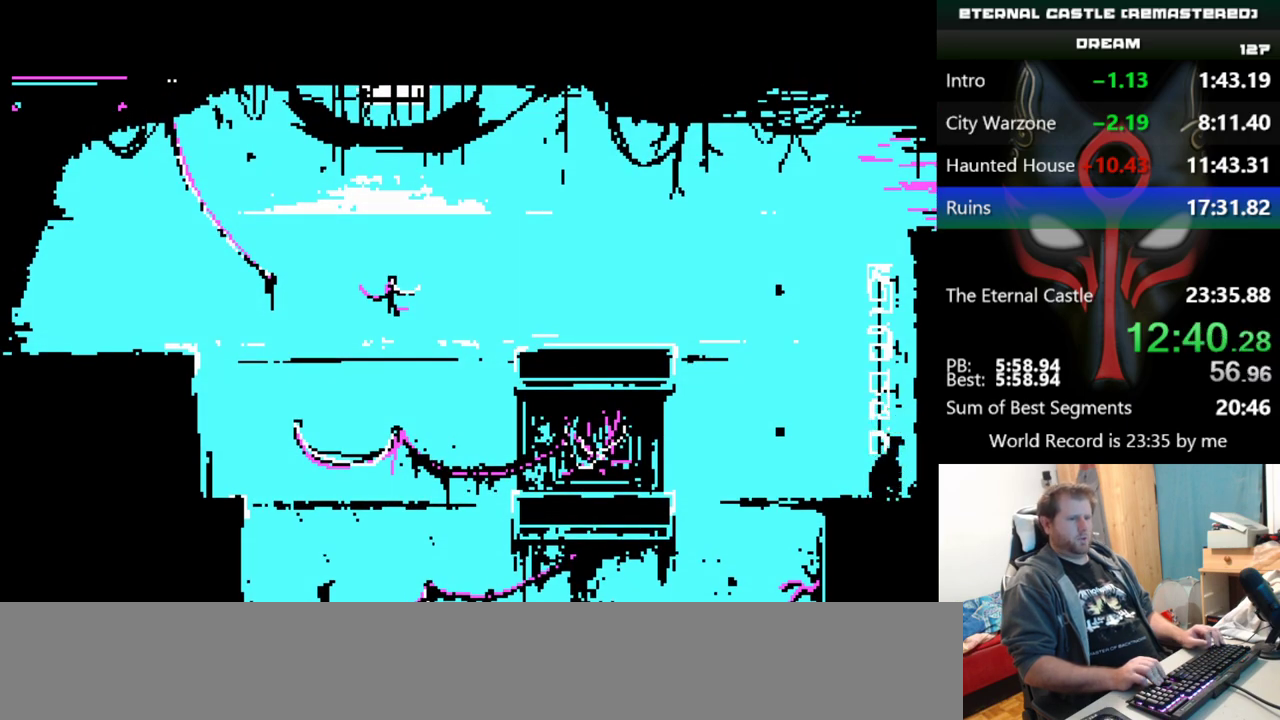
{"keys": ["alt", "right"], "events": [[50, "down", "up"], [100, "alt", "down"]]}
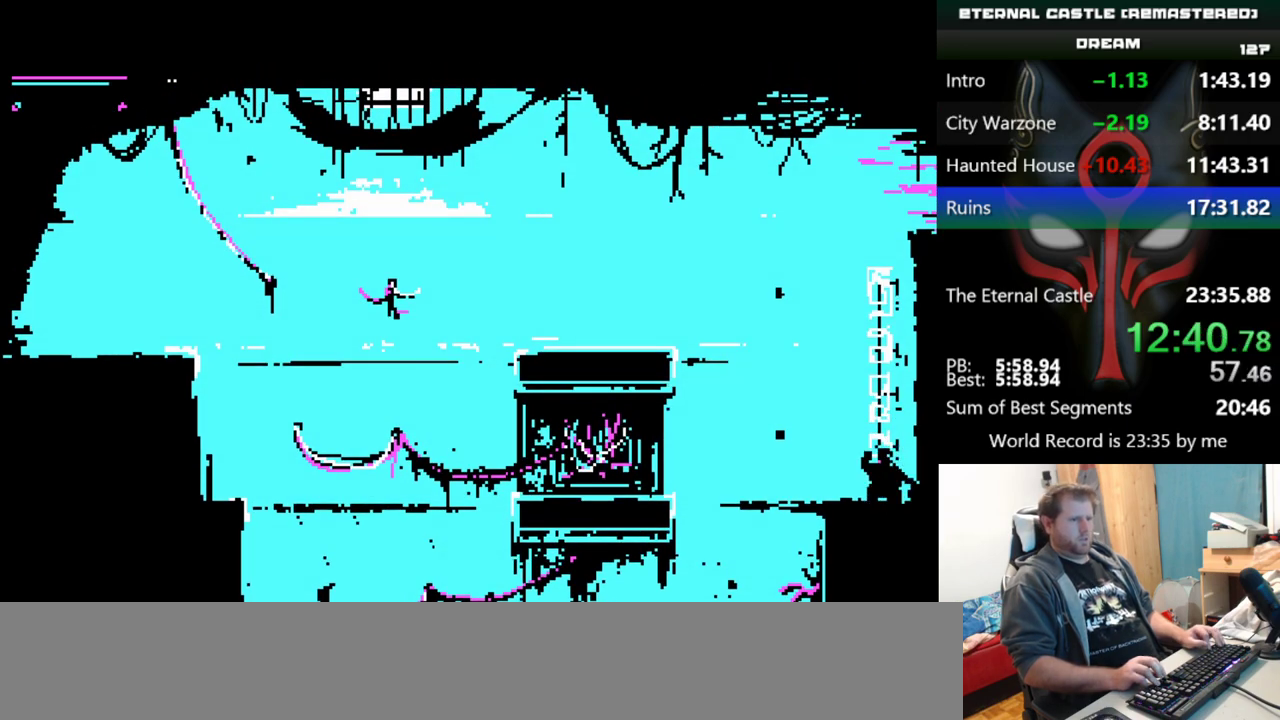
{"keys": ["right"], "events": [[250, "alt", "up"]]}
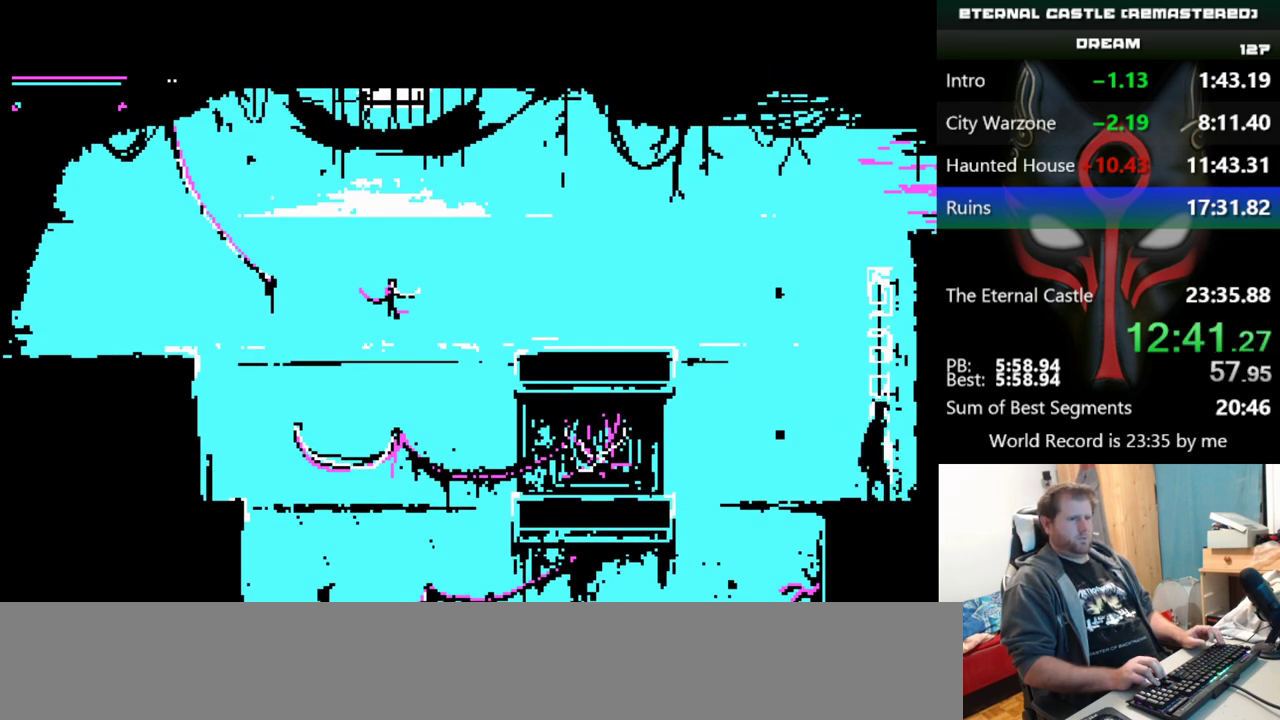
{"keys": ["right"], "events": []}
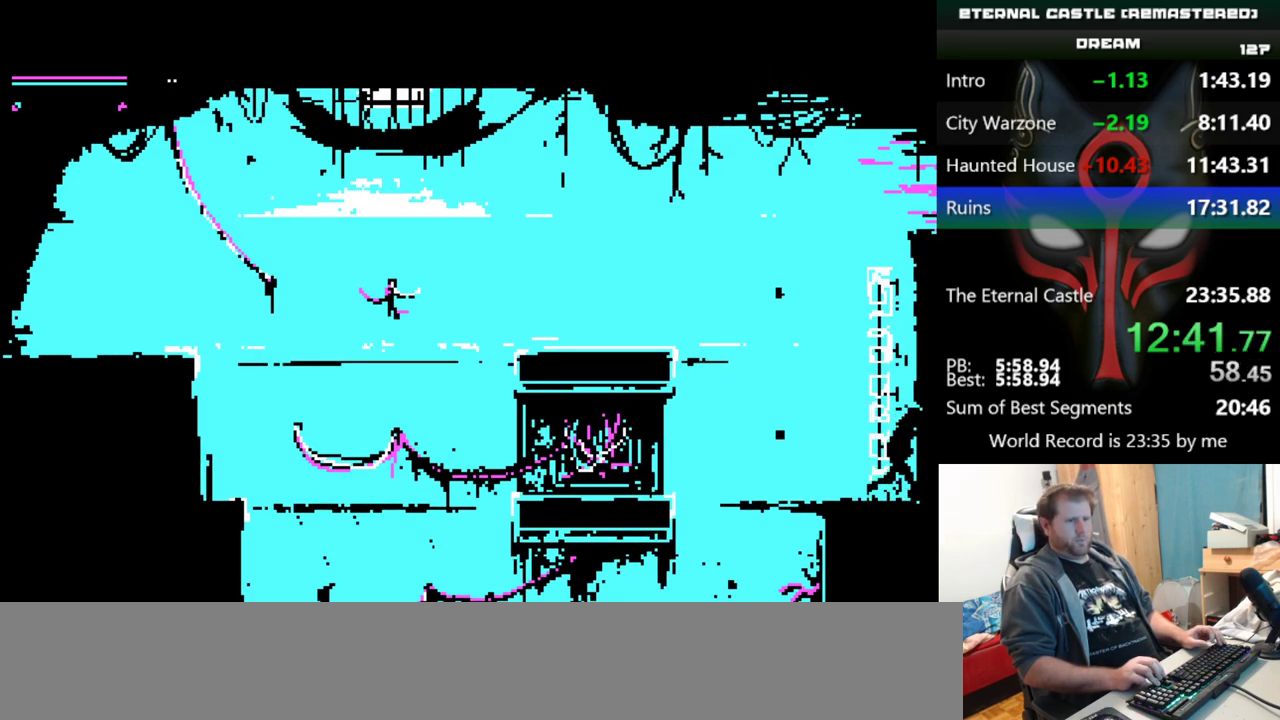
{"keys": ["right"], "events": []}